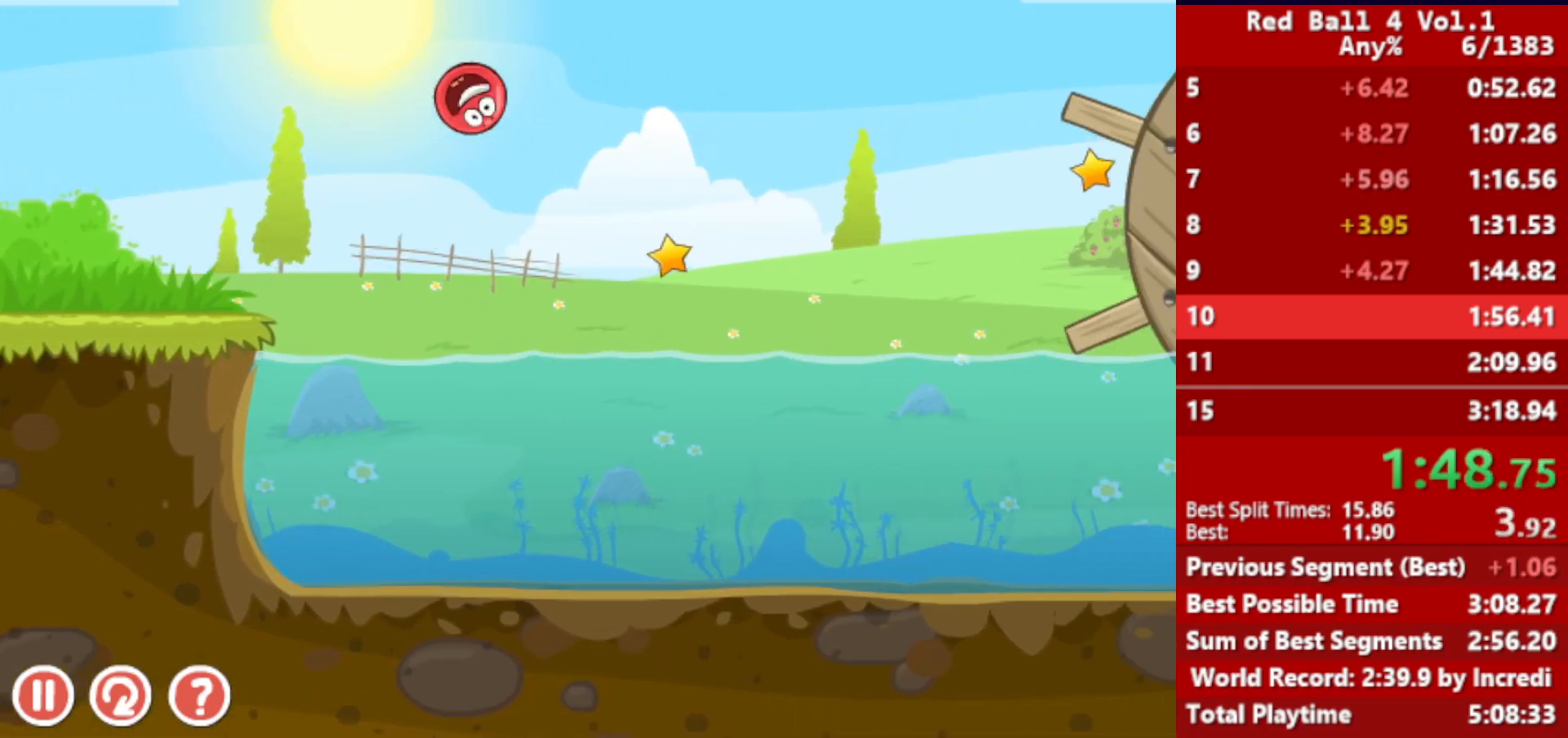
Gameplay with keyboard; each line is a JSON object with the keys held at the frame after it. "events" lists presses ("down") and releases ("up") of "down", "left", "p", "r", "right" and "up" between this image and that frame as [ms after this image, input, new state], when the widget could be followed in between. No other keys are recorded. Mouse input is not recorded.
{"keys": ["right", "up"], "events": [[33, "up", "down"], [67, "up", "up"], [283, "up", "down"]]}
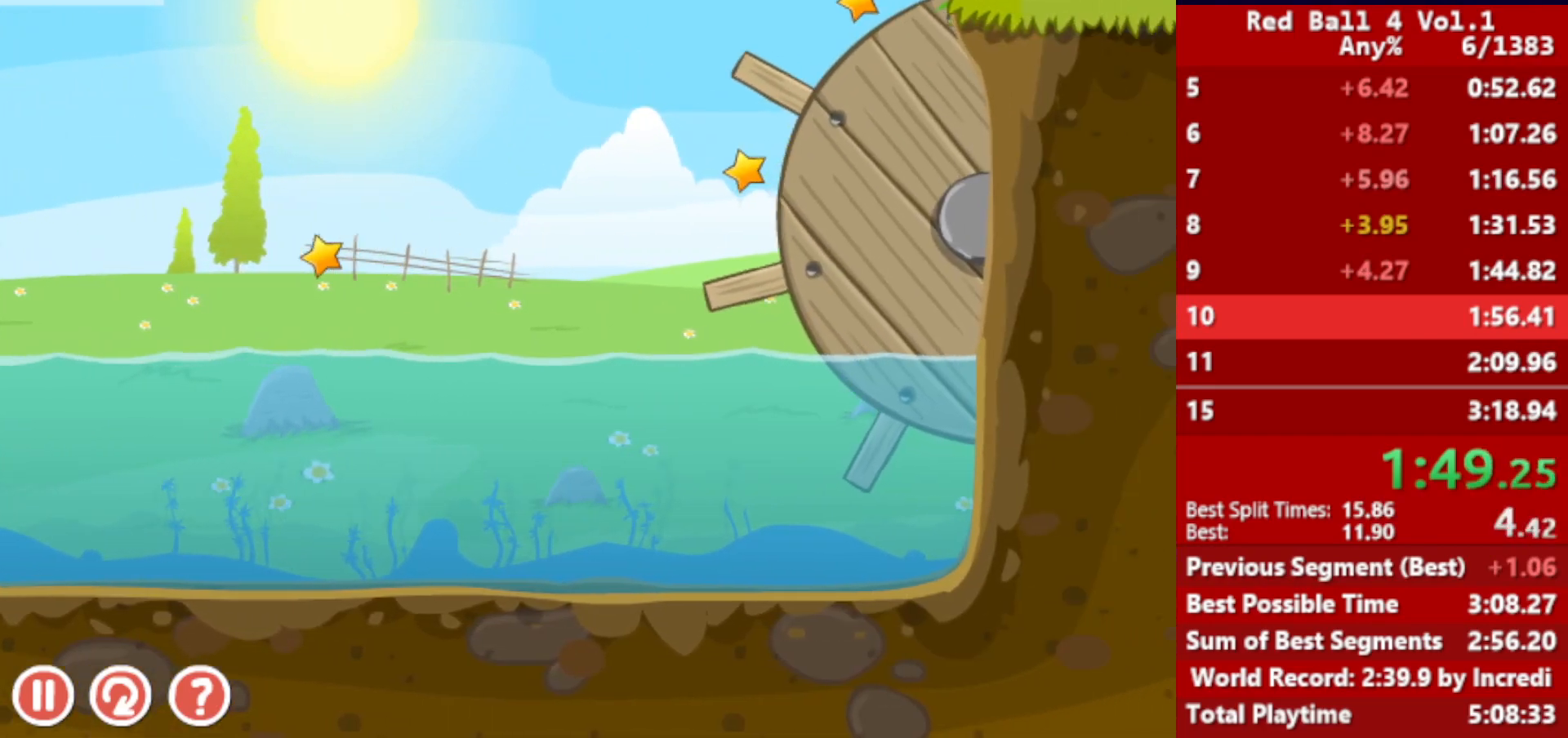
{"keys": ["right", "up"], "events": []}
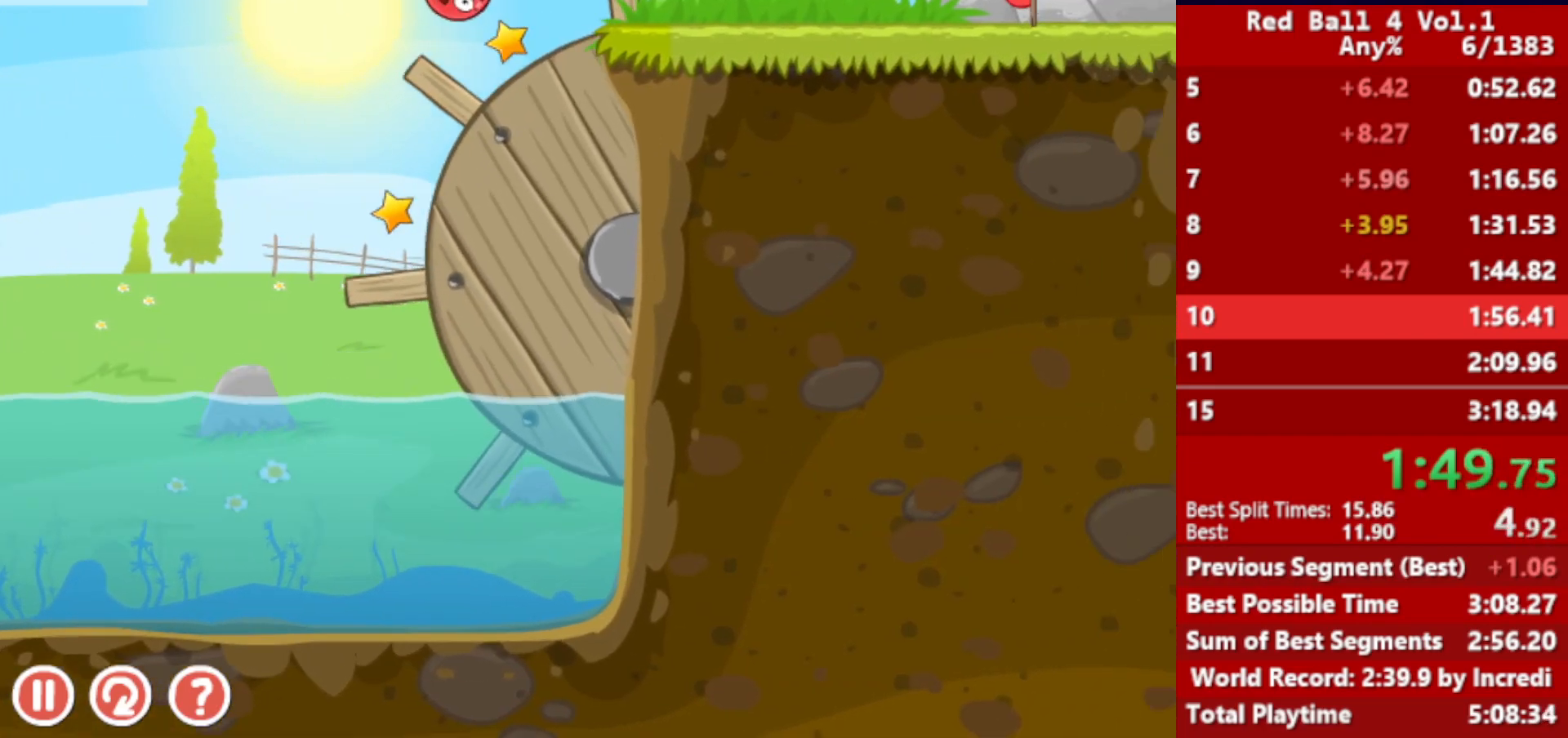
{"keys": ["right", "up"], "events": []}
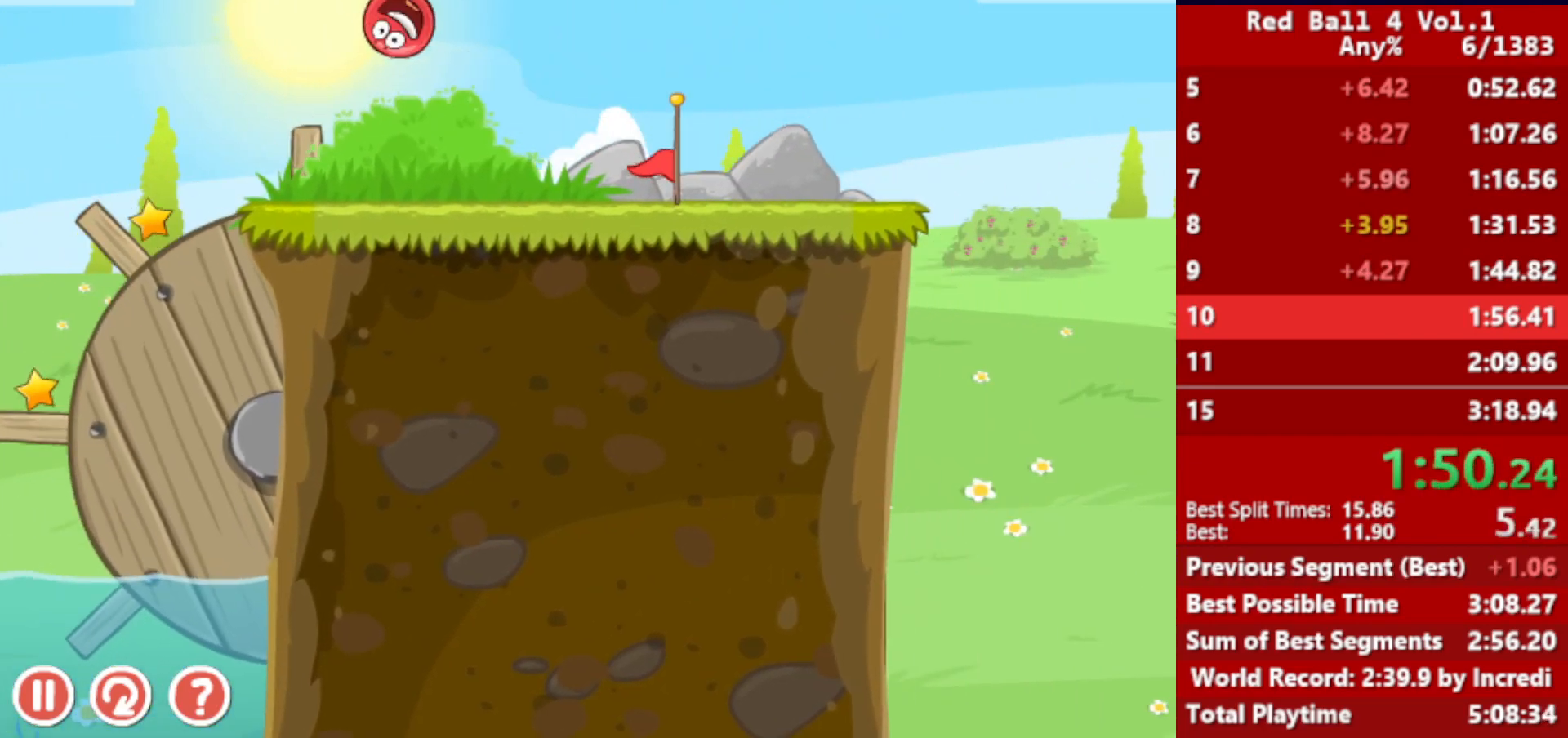
{"keys": ["right", "up"], "events": []}
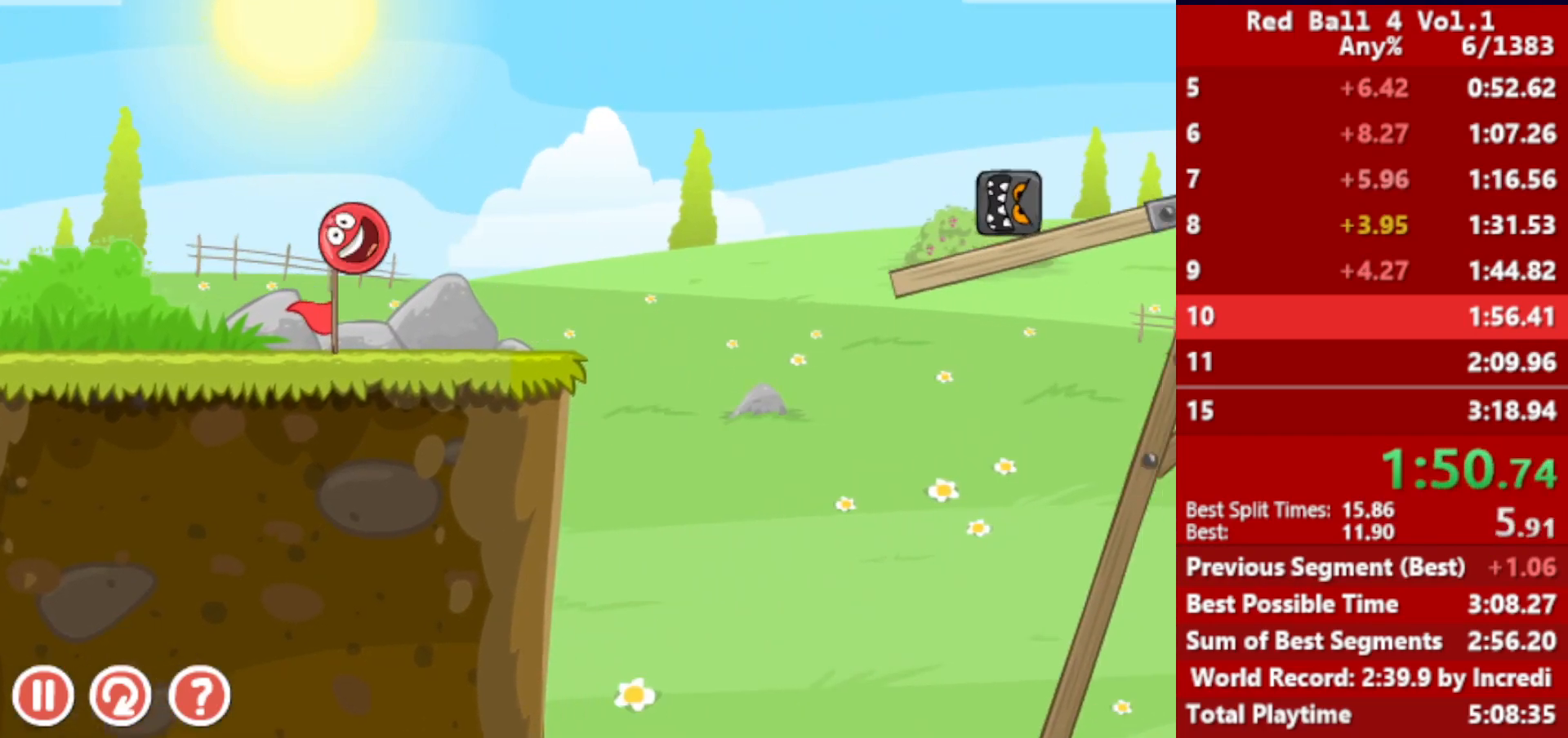
{"keys": ["right", "up"], "events": [[17, "up", "up"], [217, "up", "down"], [250, "up", "up"], [350, "up", "down"], [417, "up", "up"], [500, "up", "down"]]}
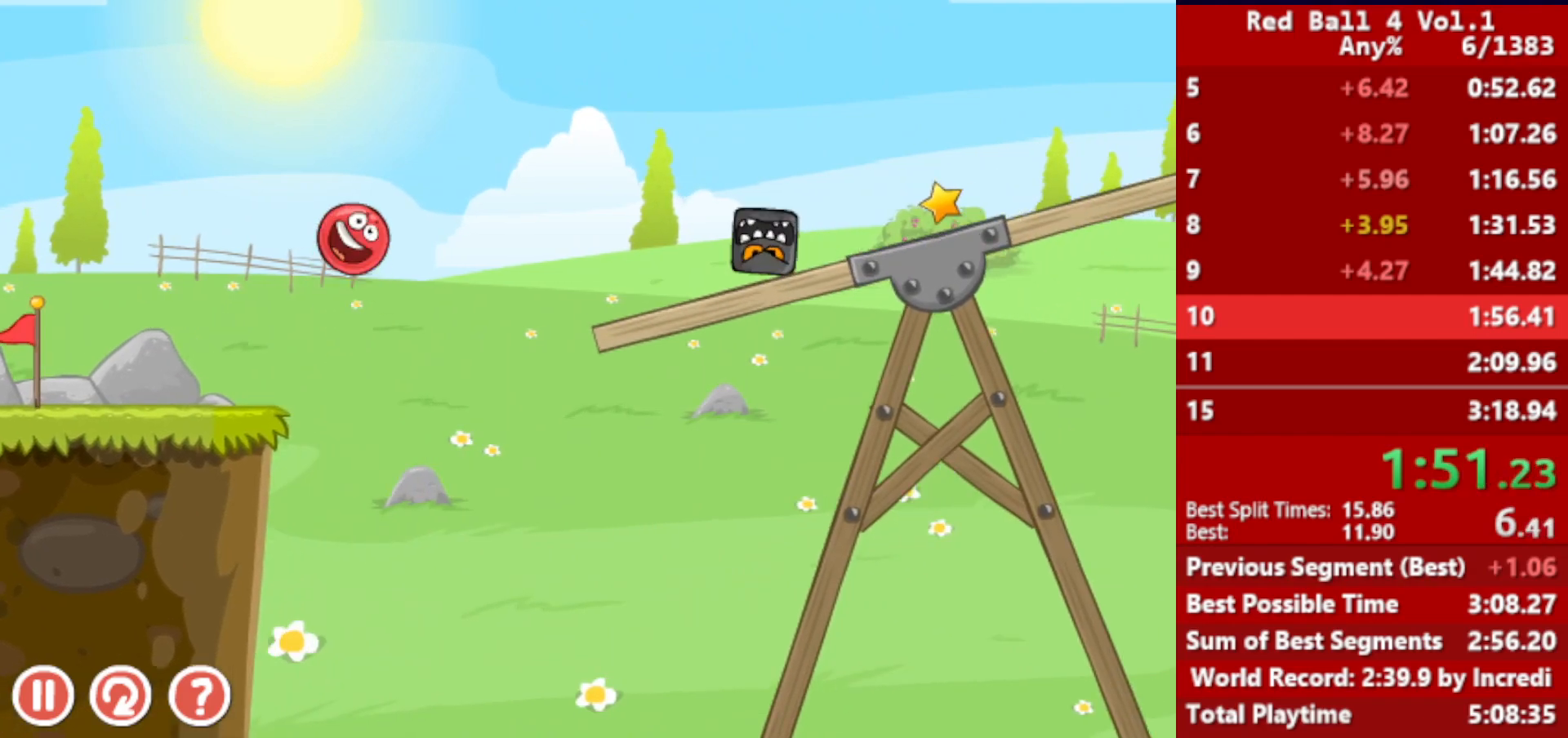
{"keys": ["right"], "events": [[133, "up", "up"]]}
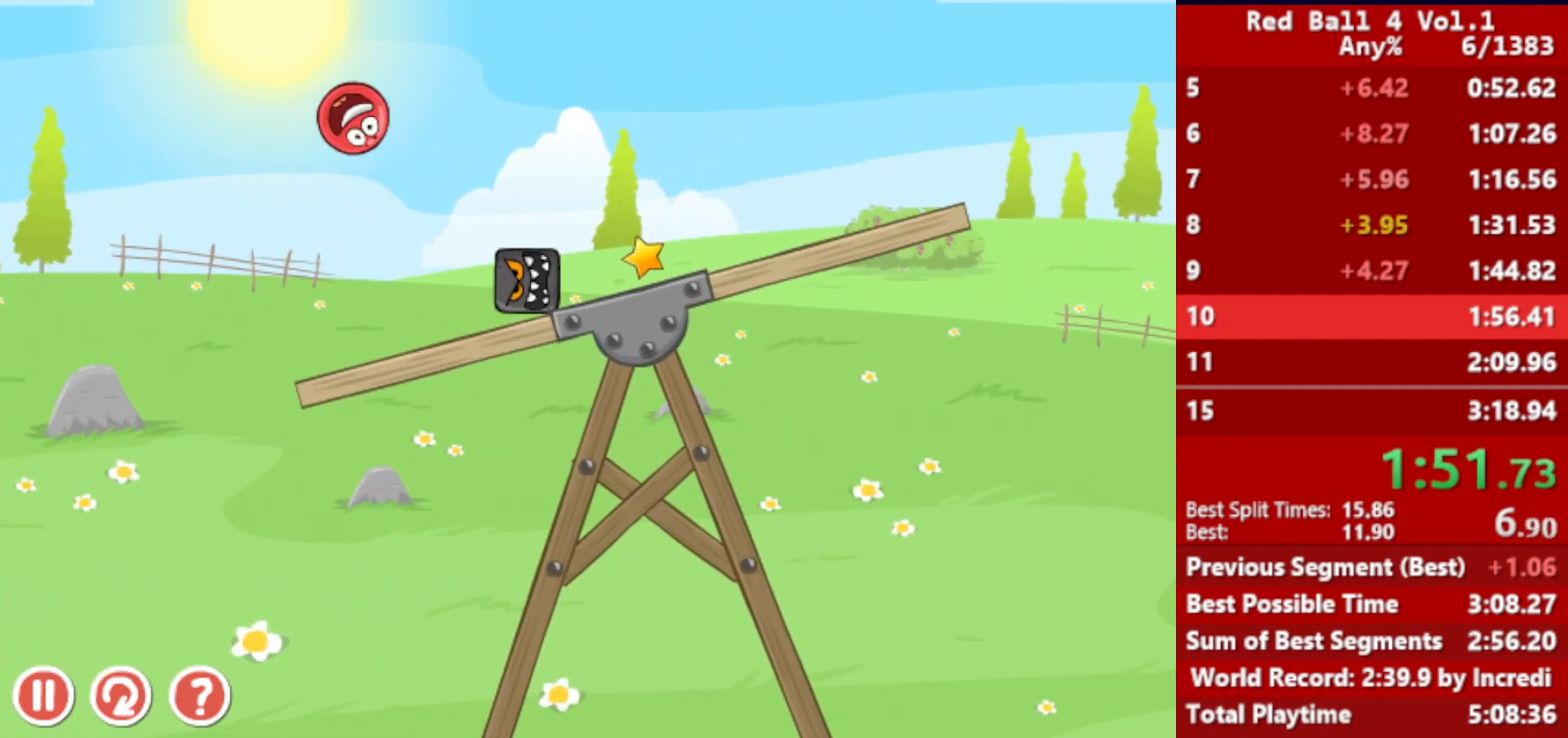
{"keys": ["right"], "events": []}
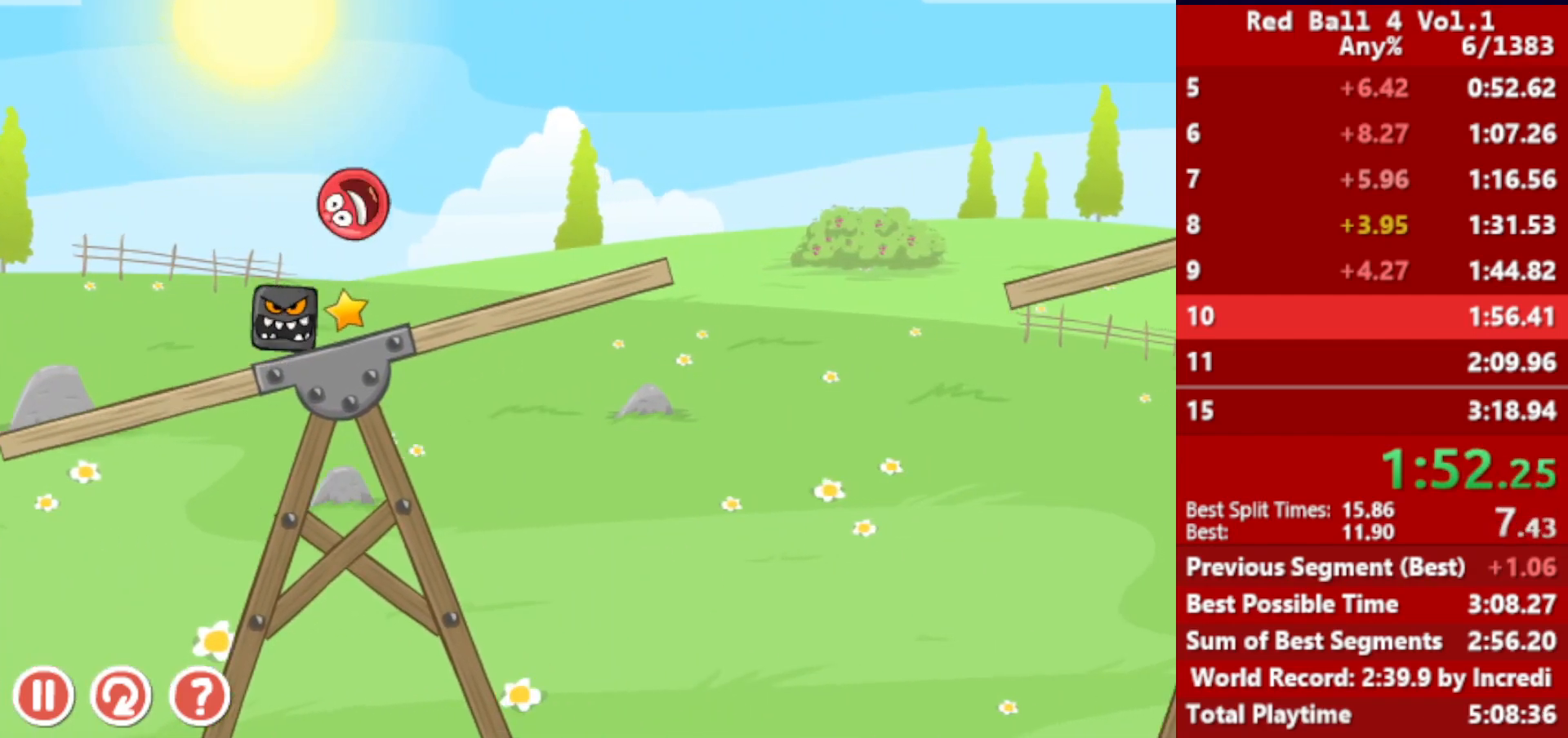
{"keys": ["right"], "events": [[283, "up", "down"], [500, "up", "up"]]}
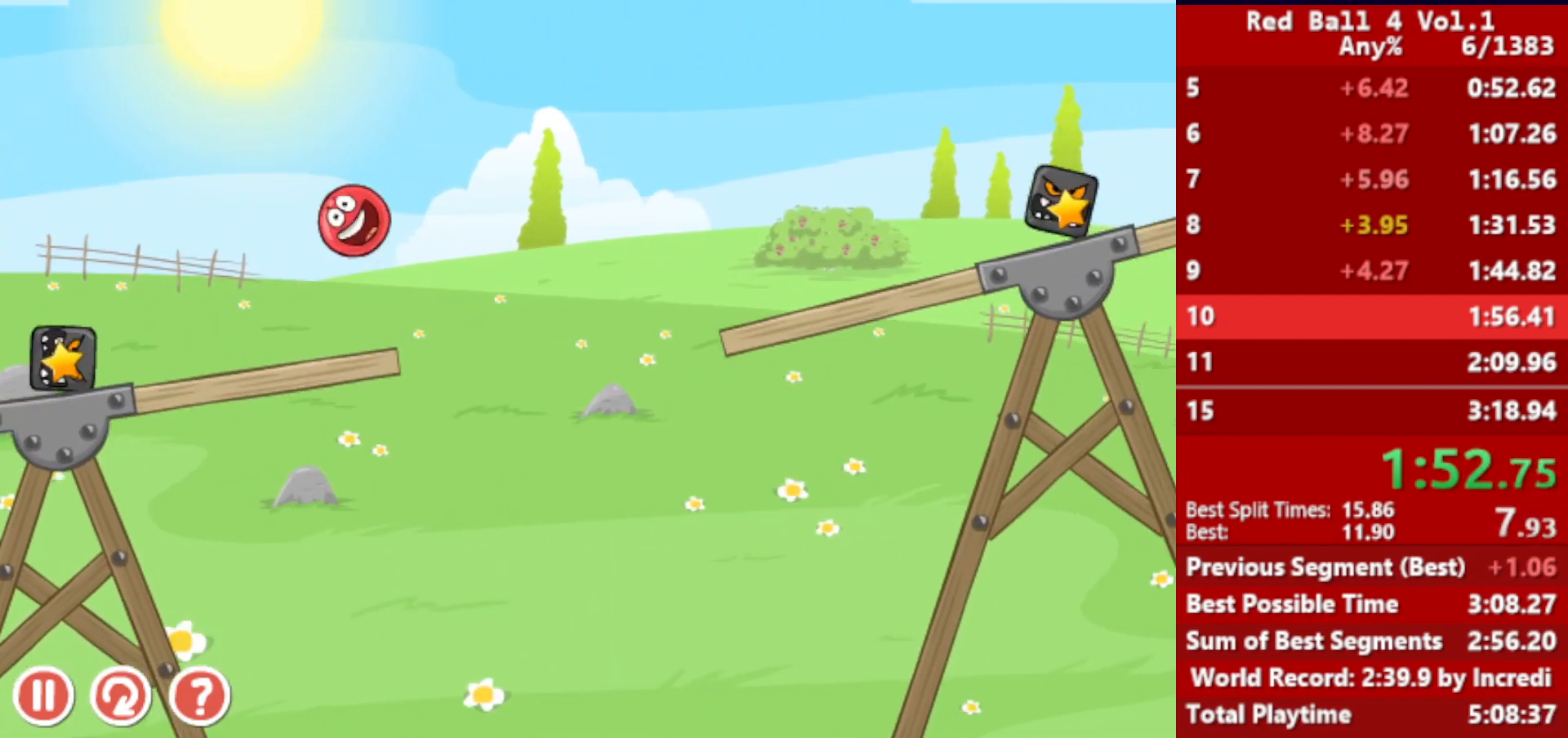
{"keys": ["right"], "events": [[67, "left", "down"], [250, "left", "up"]]}
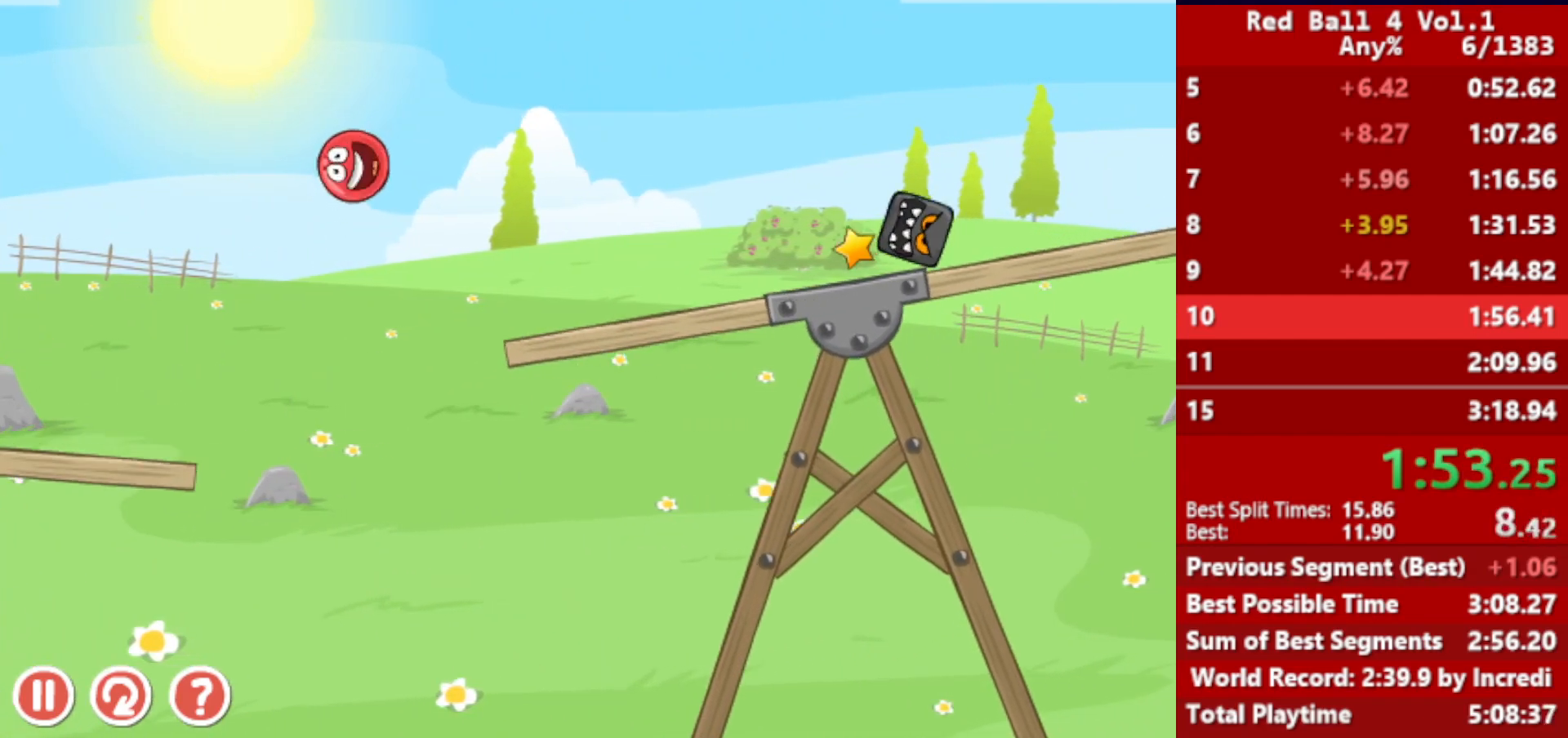
{"keys": ["right"], "events": []}
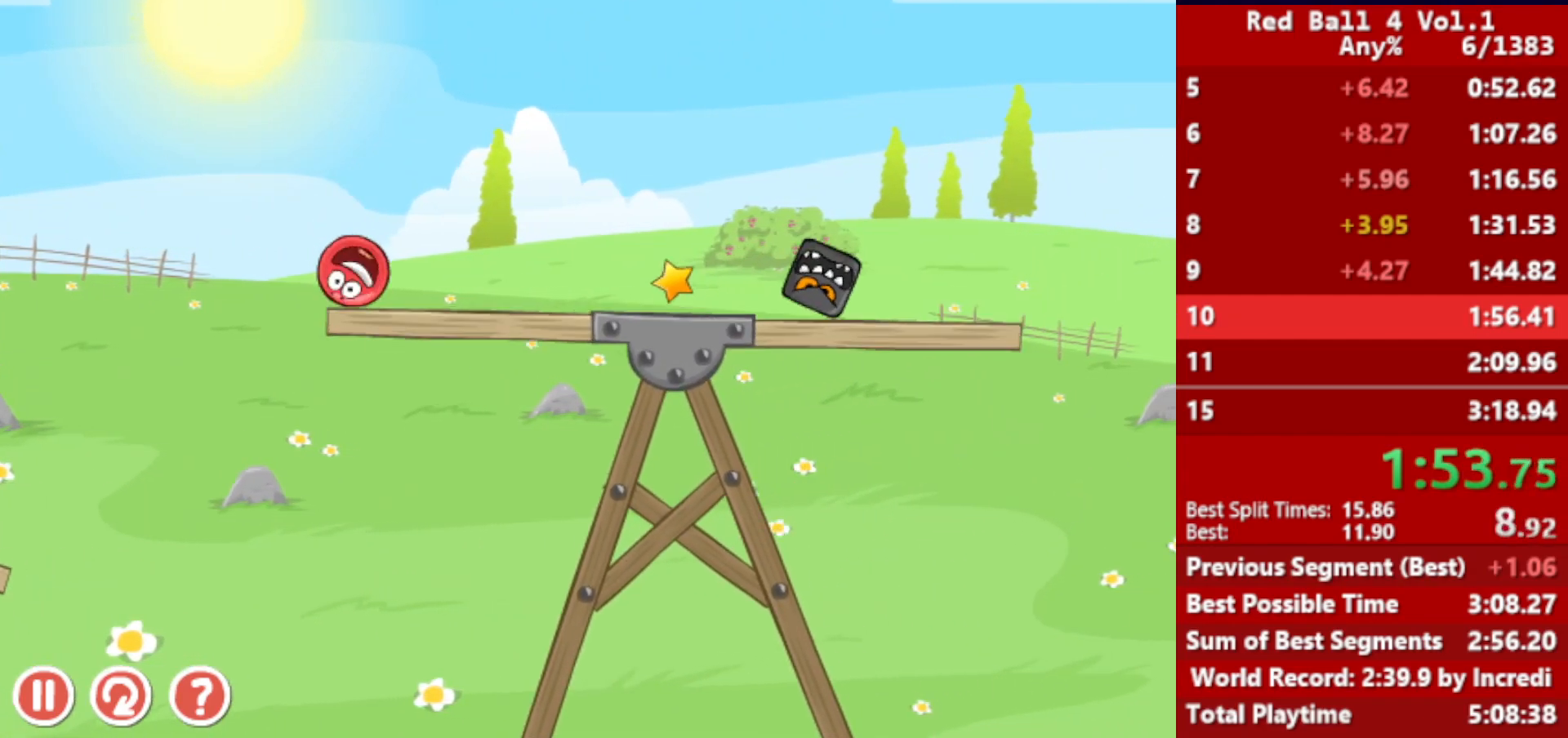
{"keys": ["right"], "events": [[417, "up", "down"], [450, "up", "up"]]}
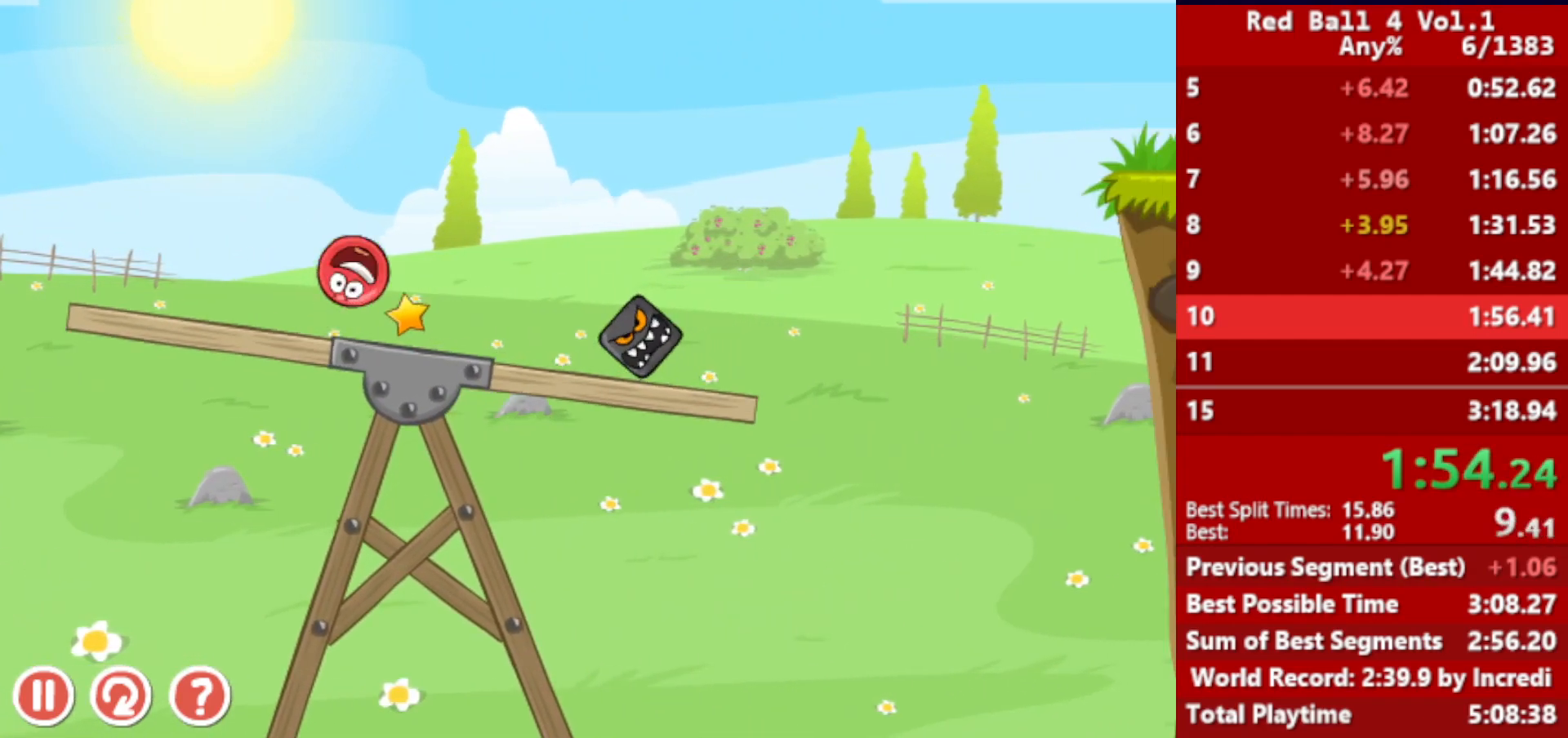
{"keys": ["right", "up"], "events": [[67, "up", "down"], [83, "up", "up"], [183, "up", "down"], [250, "up", "up"], [350, "up", "down"], [400, "up", "up"], [467, "up", "down"]]}
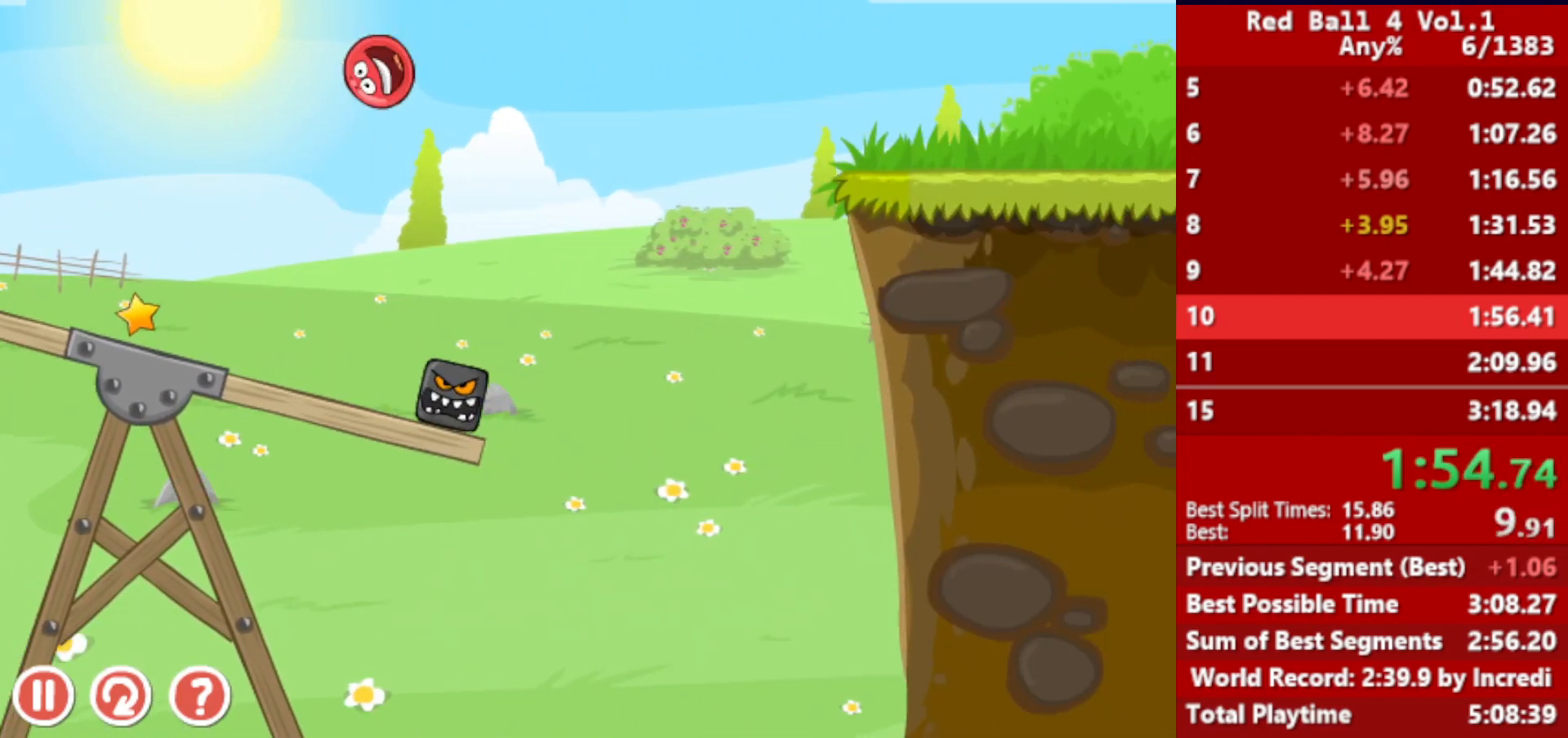
{"keys": ["right"], "events": [[100, "up", "up"], [183, "up", "down"], [200, "up", "up"]]}
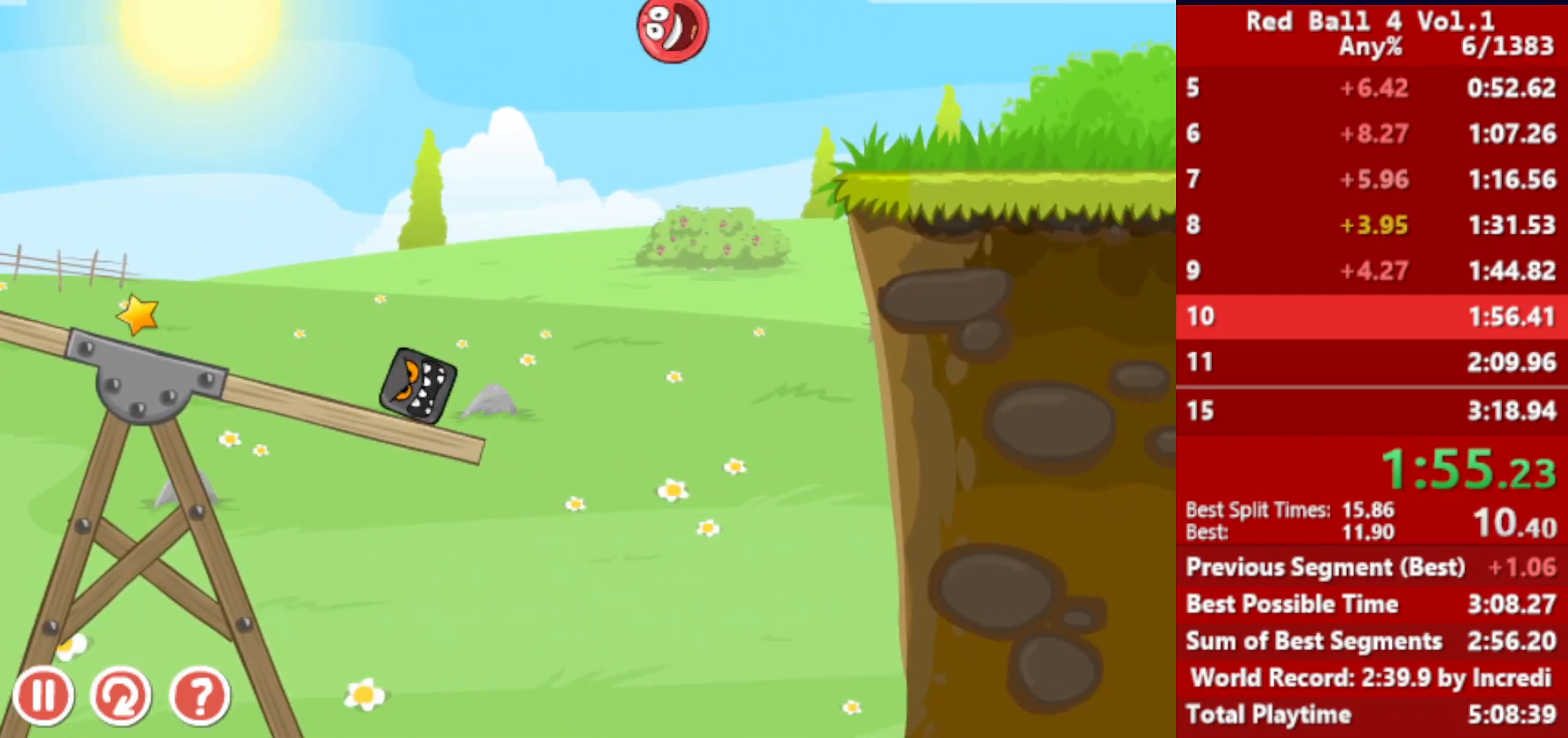
{"keys": ["right"], "events": []}
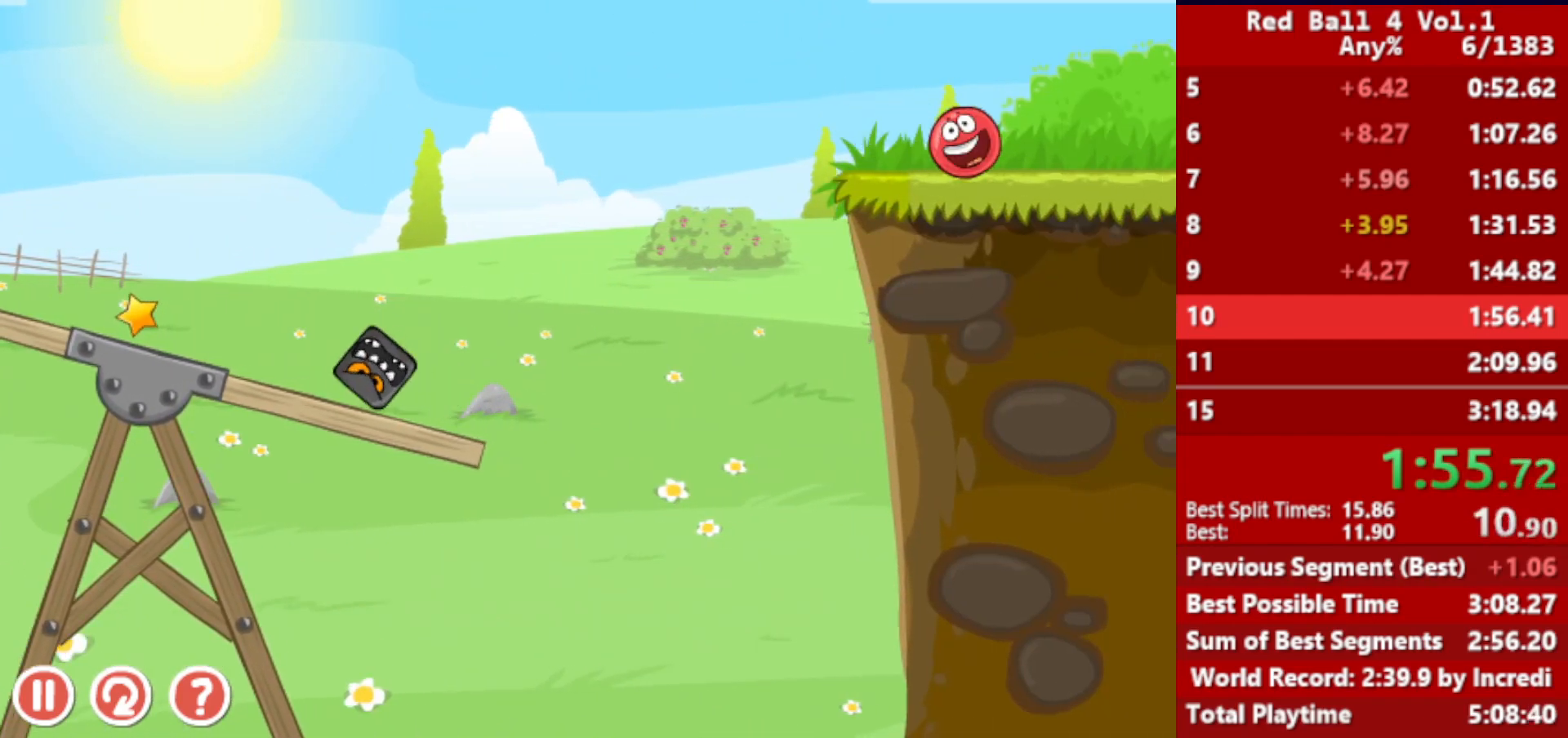
{"keys": ["right"], "events": [[383, "r", "down"], [483, "r", "up"]]}
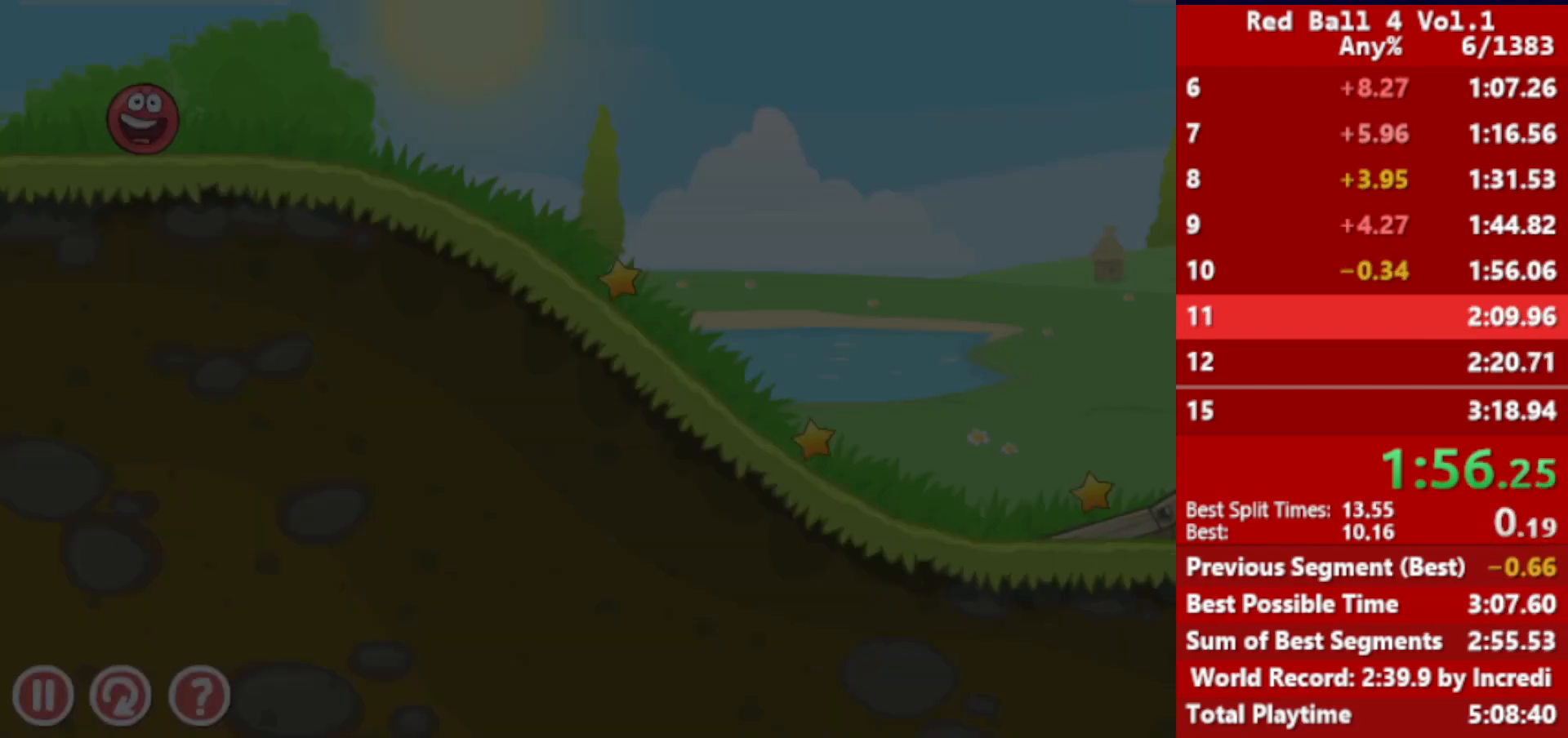
{"keys": ["right"], "events": []}
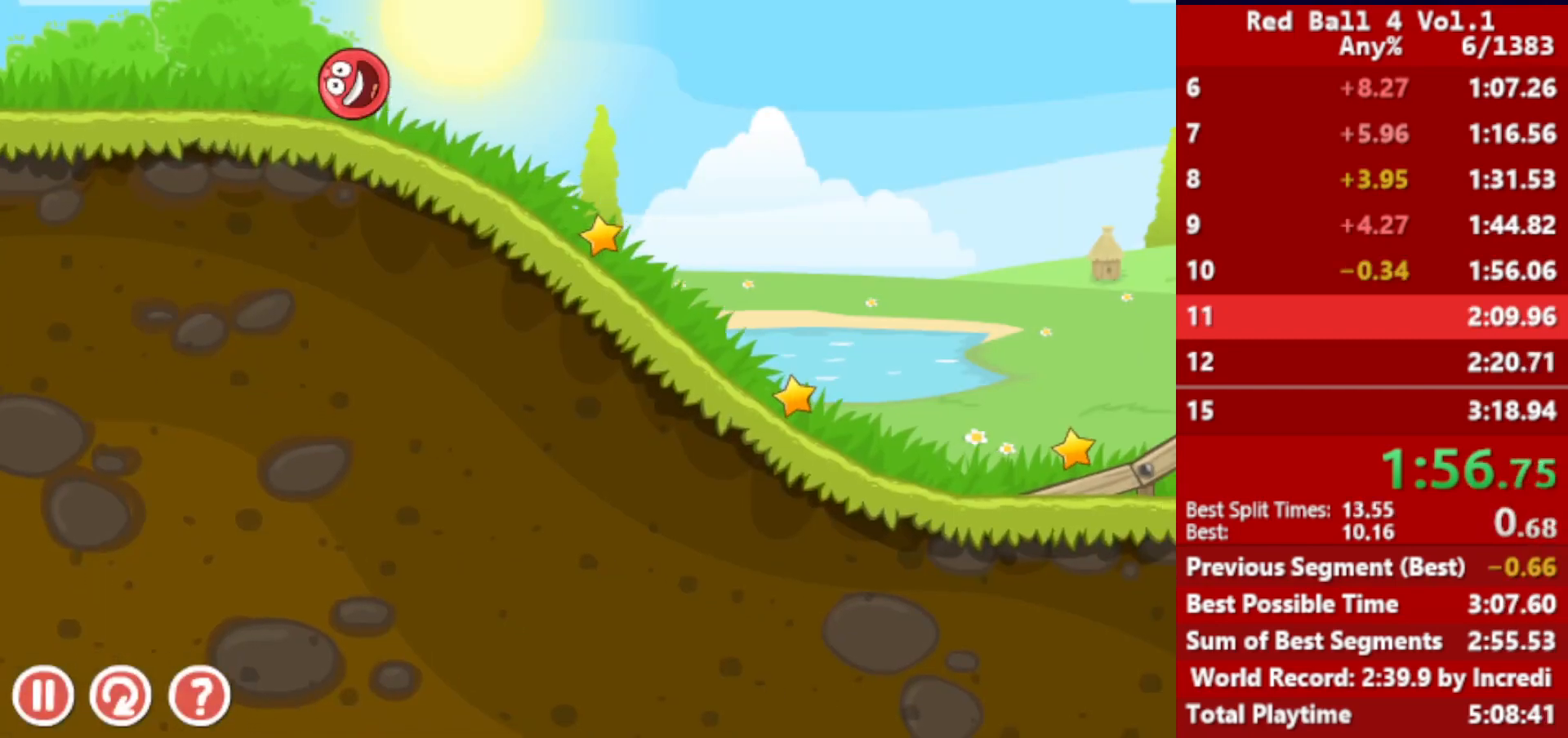
{"keys": ["right"], "events": []}
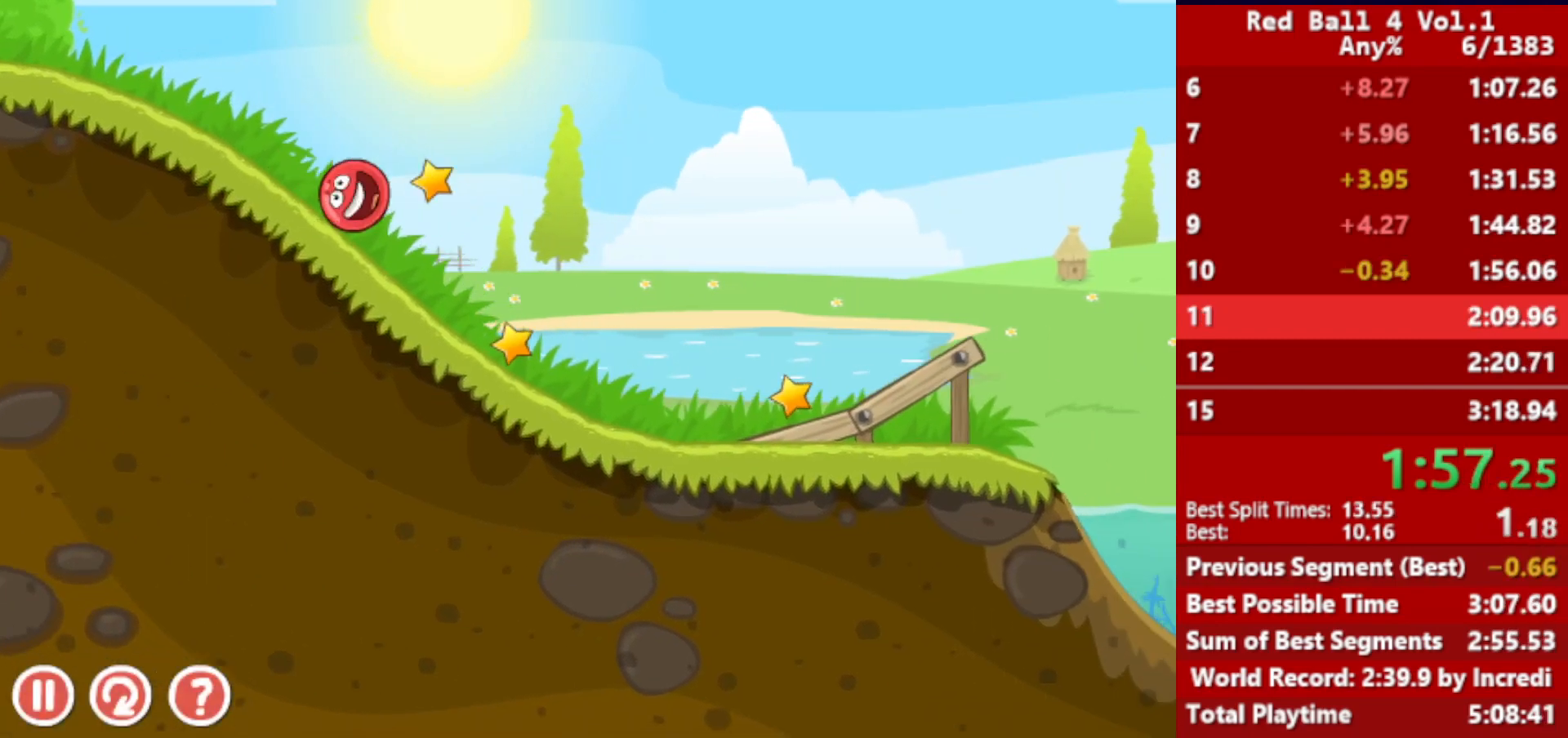
{"keys": ["right"], "events": []}
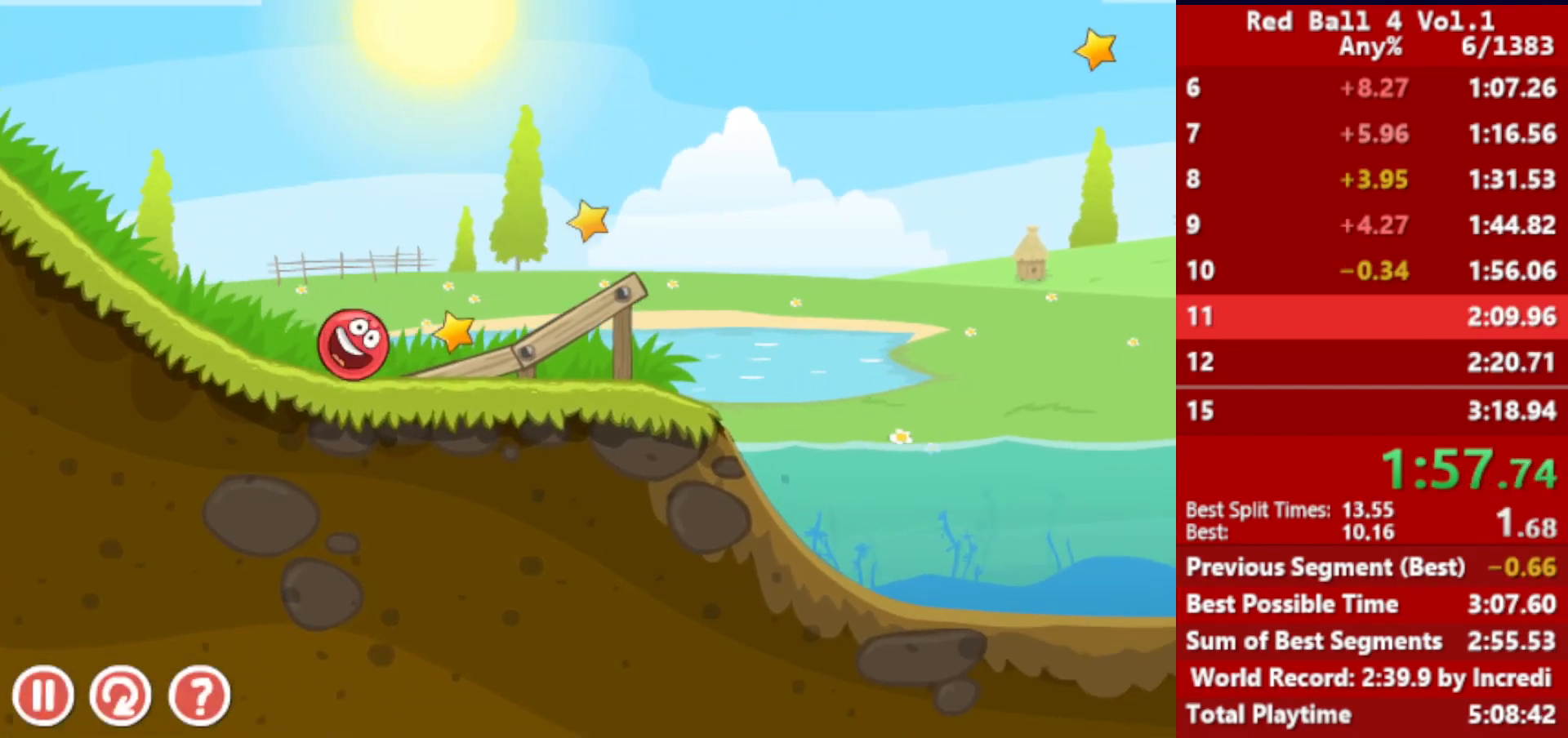
{"keys": ["right"], "events": [[17, "up", "down"], [50, "up", "up"], [150, "up", "down"], [183, "up", "up"], [267, "up", "down"], [333, "up", "up"]]}
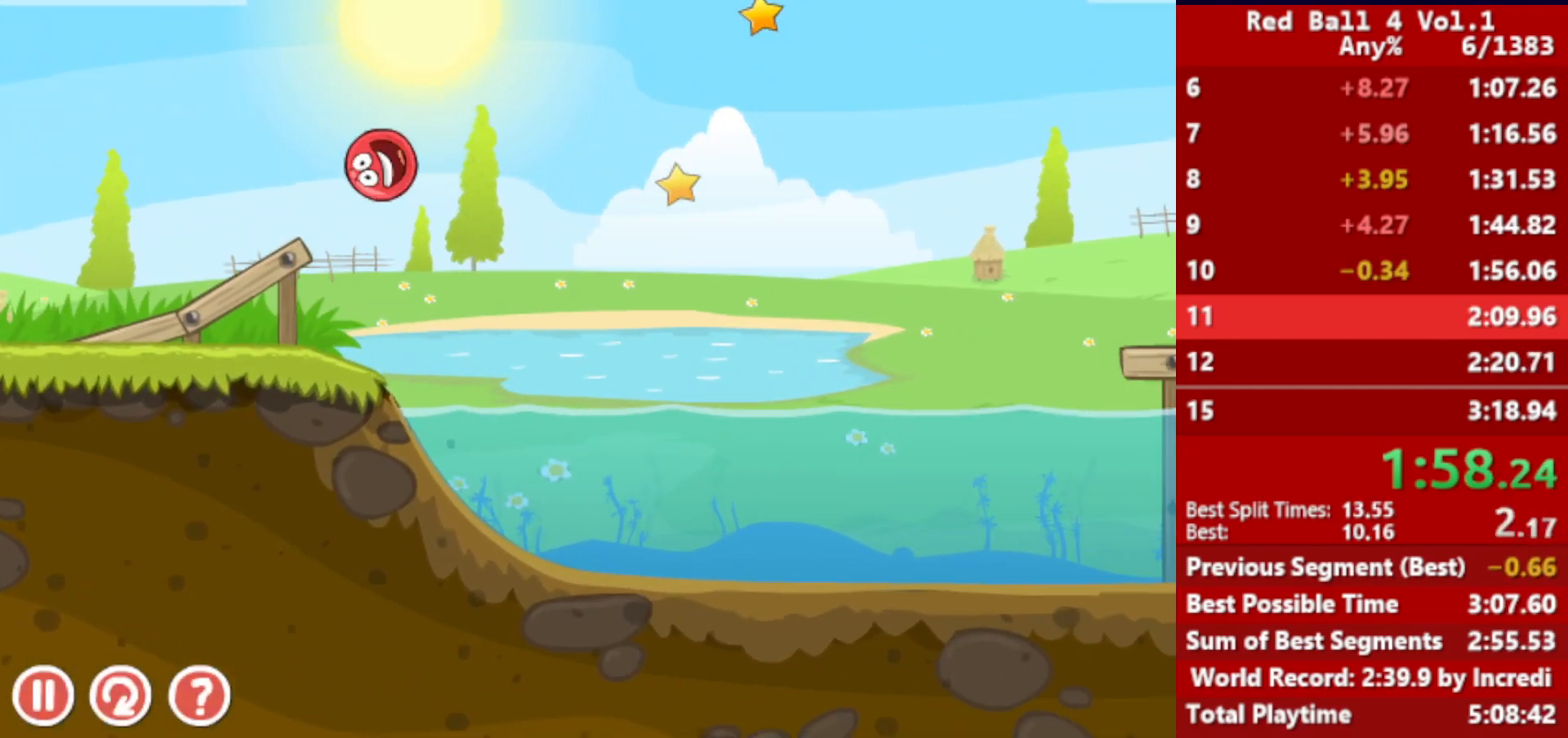
{"keys": ["right"], "events": [[50, "up", "down"], [67, "up", "up"], [133, "r", "down"], [233, "r", "up"]]}
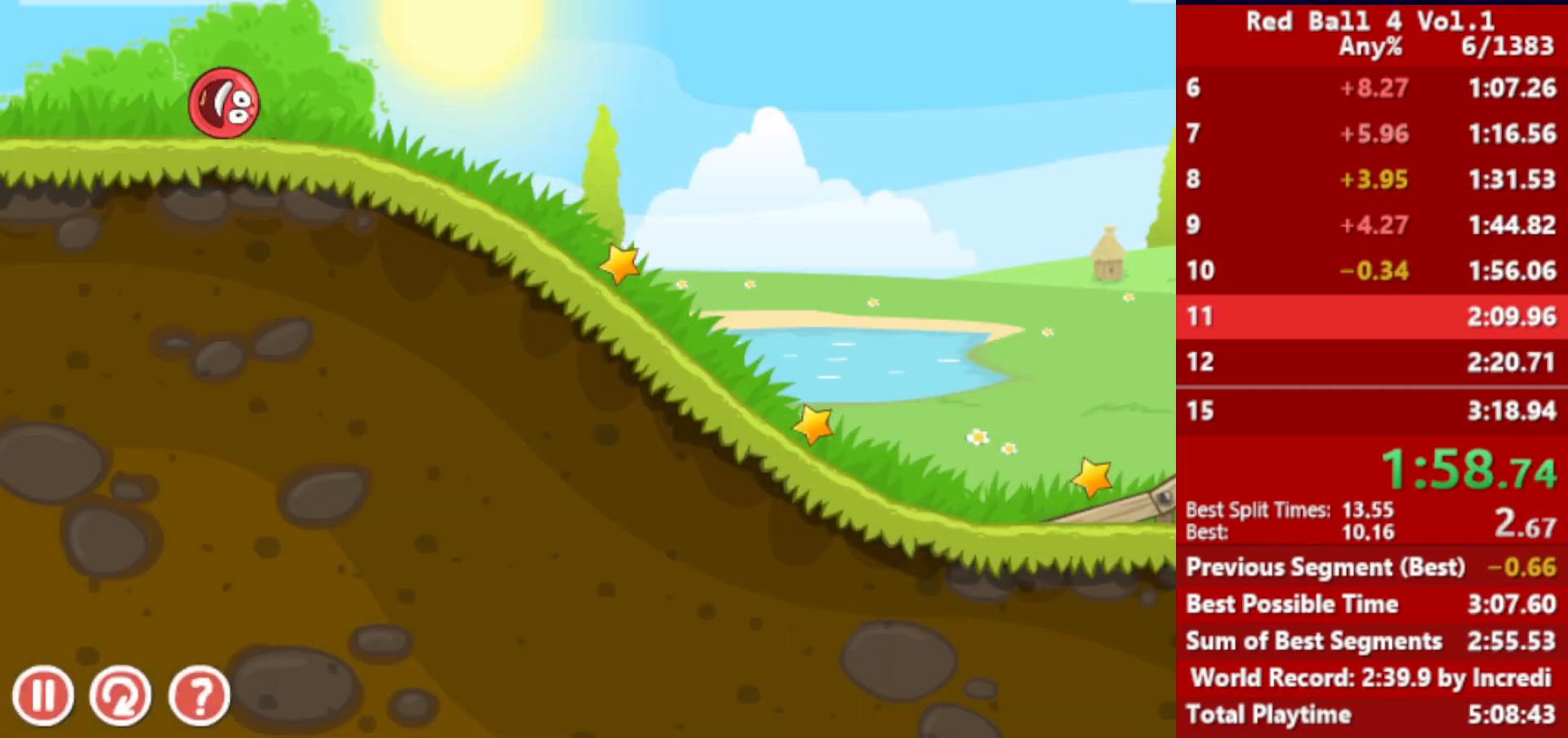
{"keys": ["right"], "events": []}
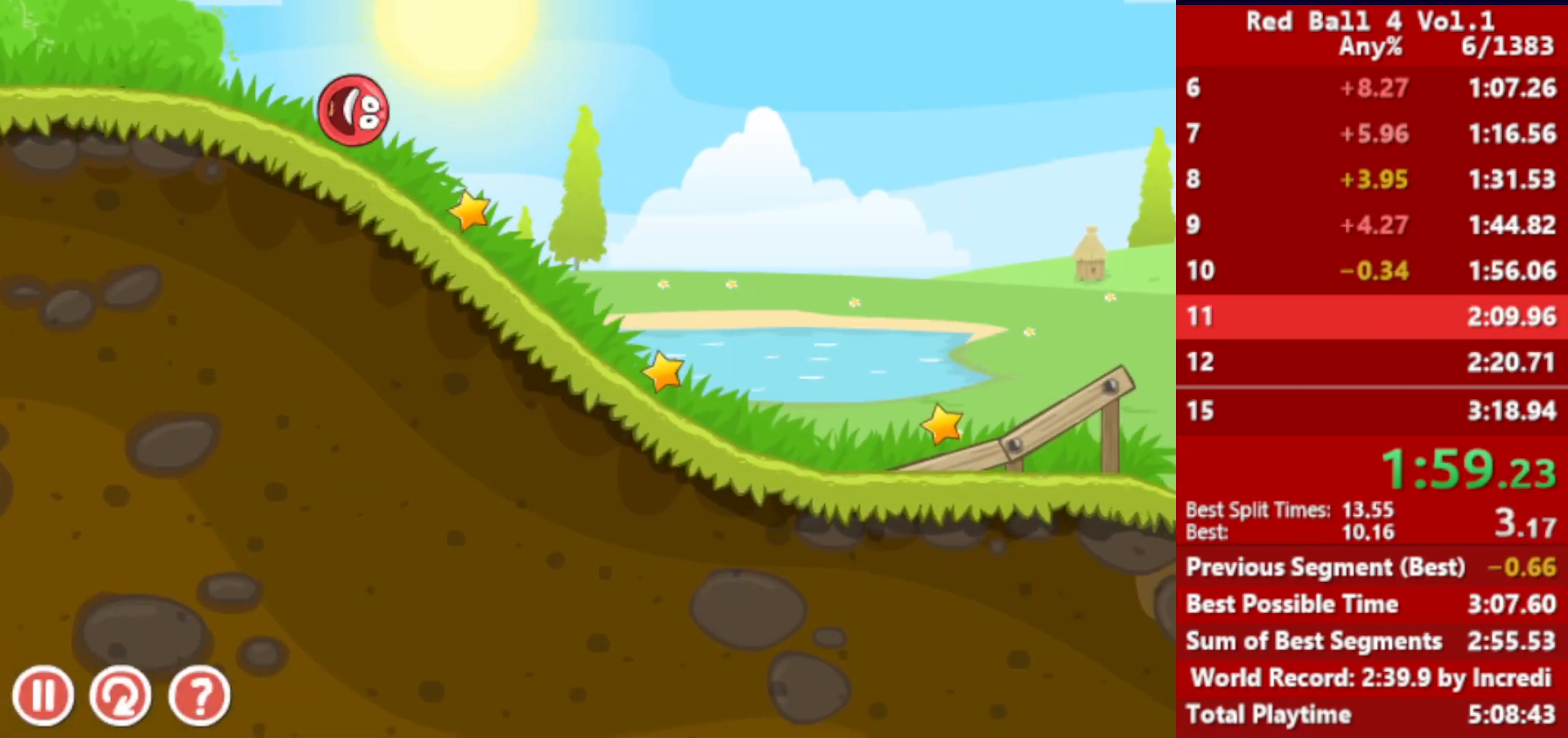
{"keys": ["right"], "events": []}
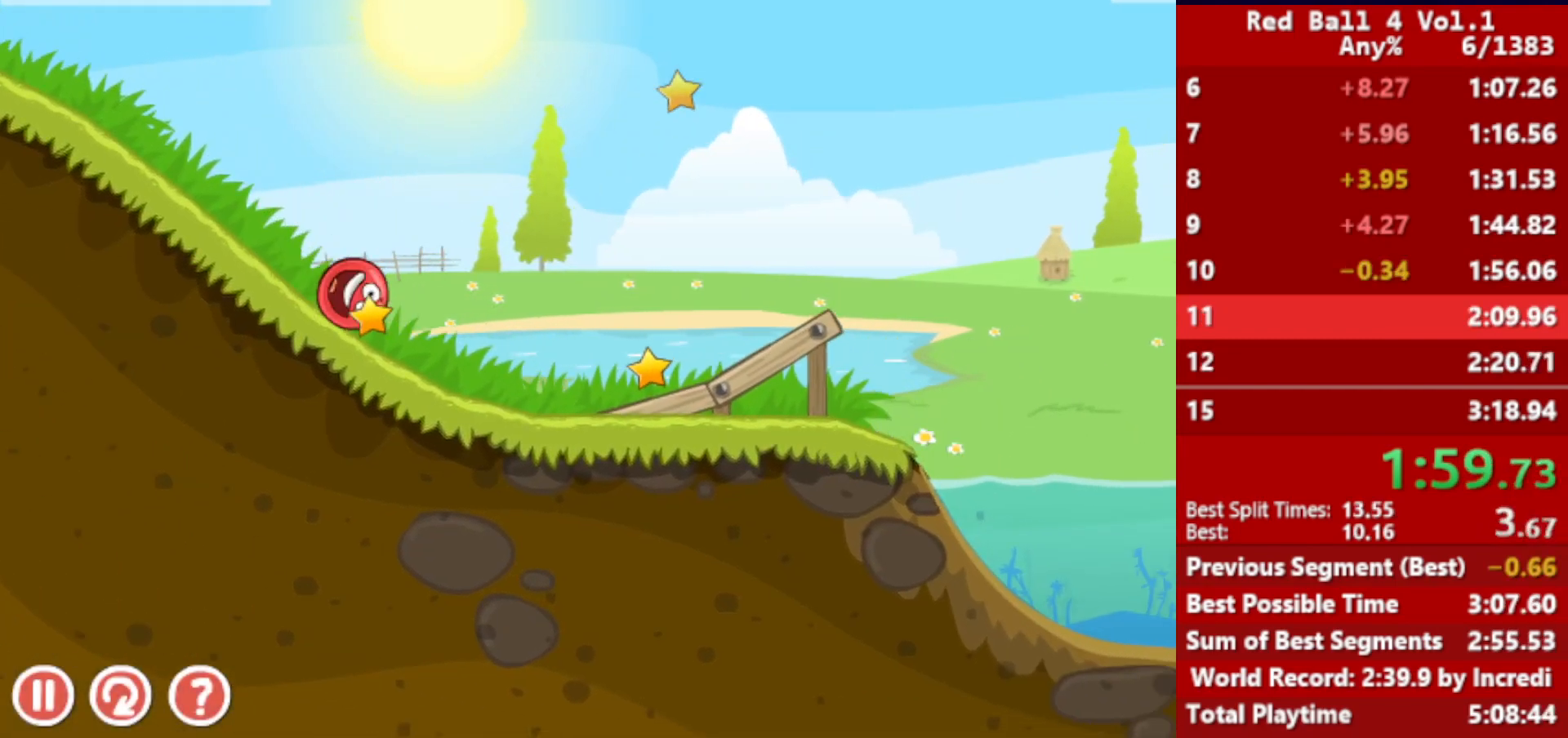
{"keys": ["right"], "events": [[283, "up", "down"], [317, "up", "up"], [433, "up", "down"], [467, "up", "up"]]}
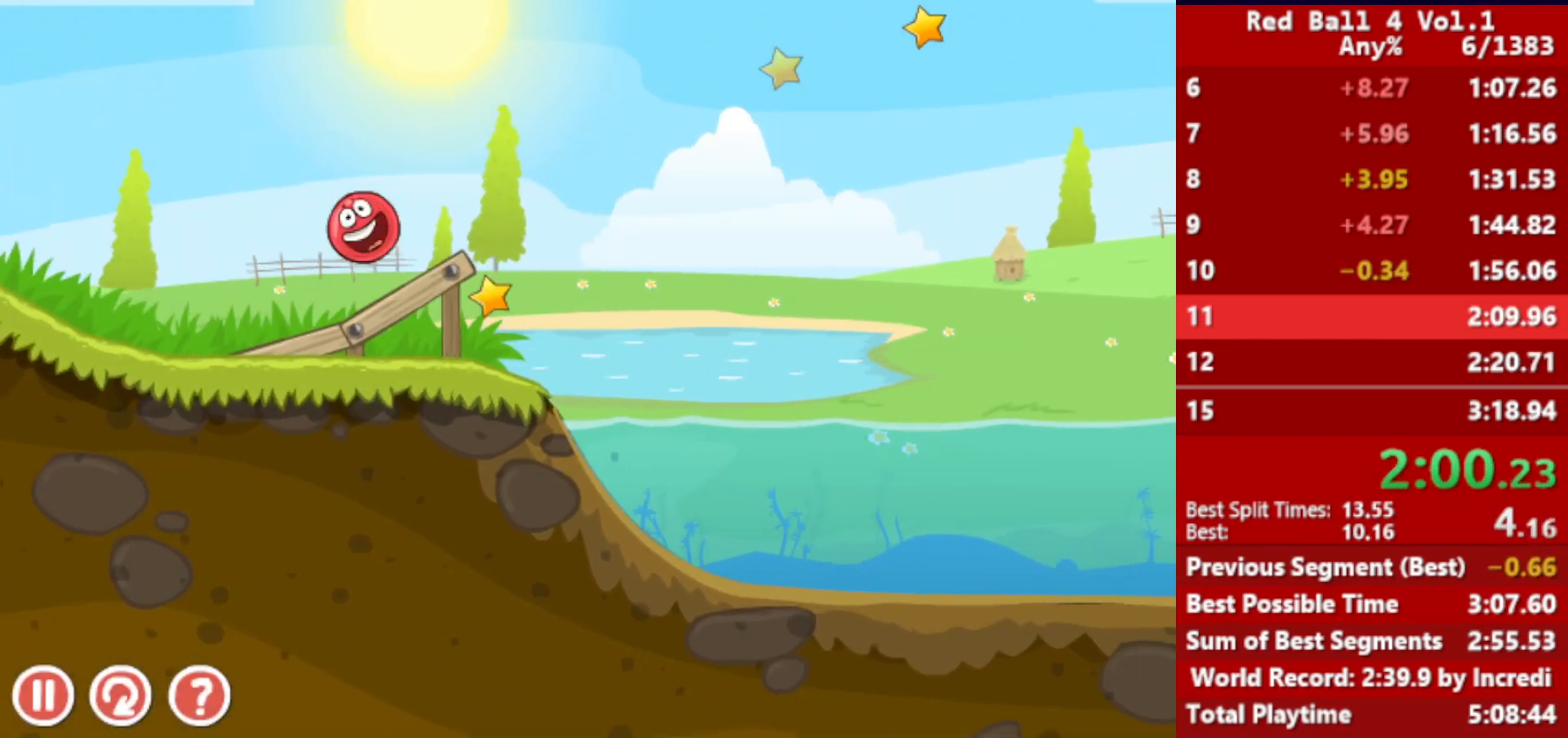
{"keys": ["right"], "events": [[83, "up", "down"], [167, "up", "up"]]}
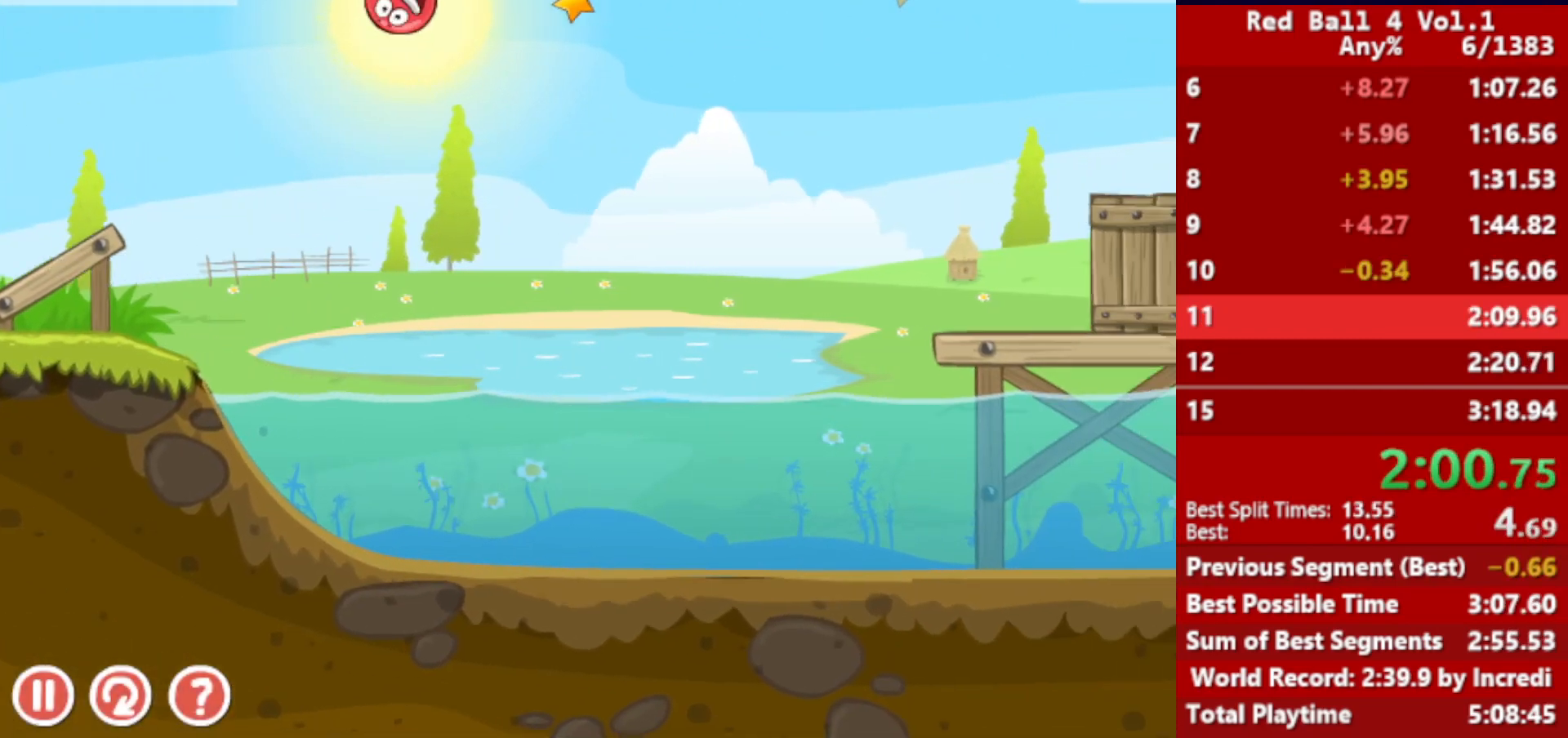
{"keys": ["right"], "events": []}
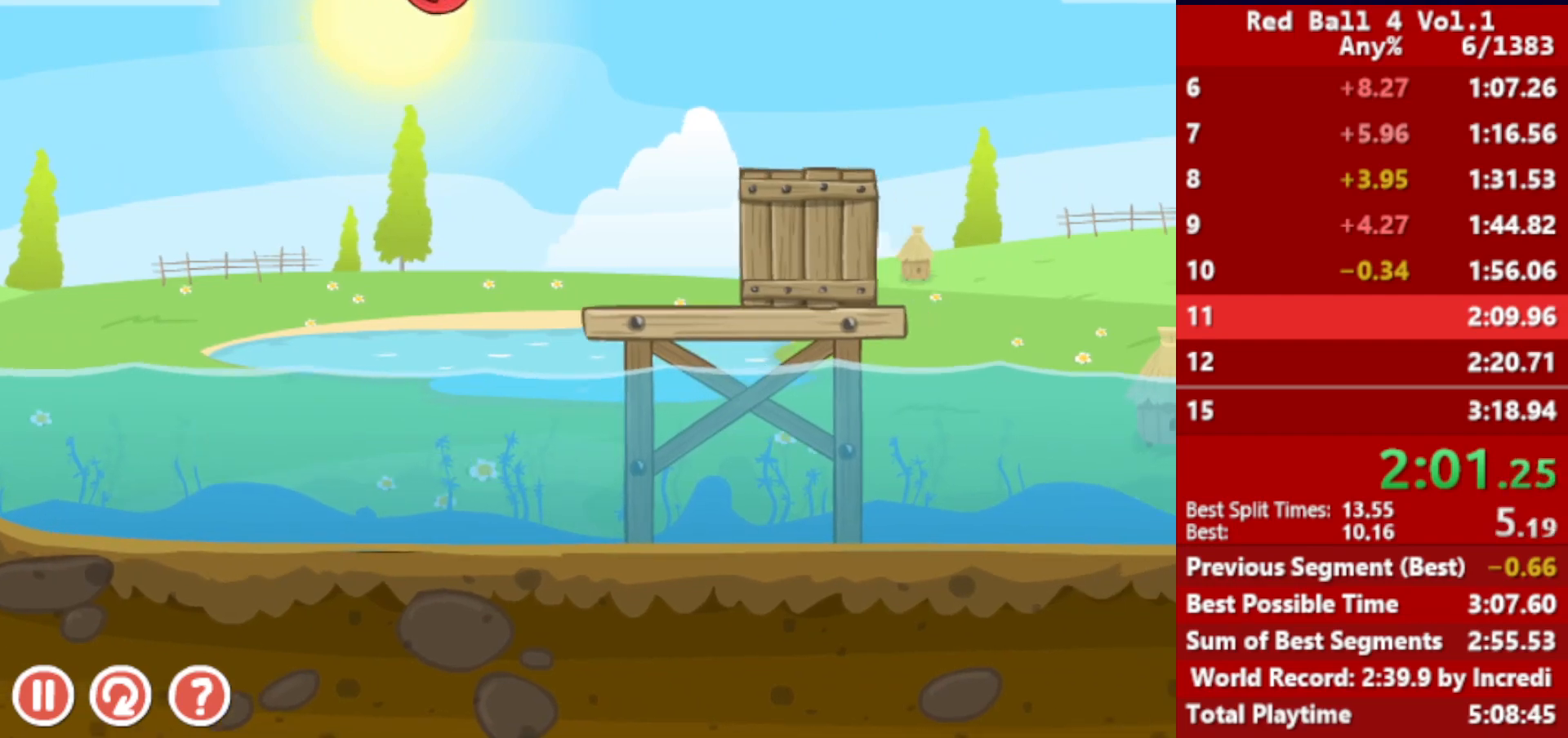
{"keys": ["right"], "events": [[433, "up", "down"], [467, "up", "up"]]}
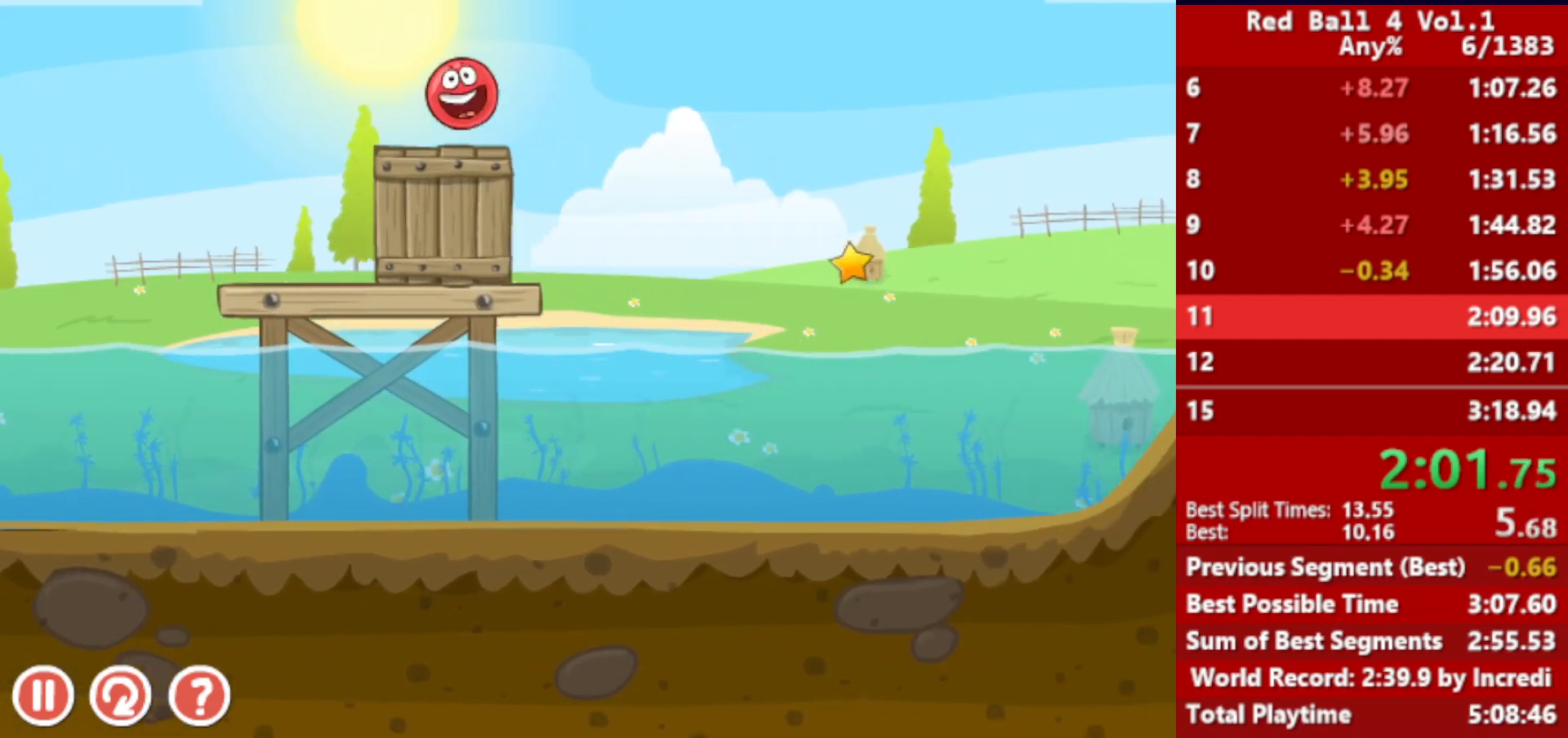
{"keys": ["right"], "events": [[83, "up", "down"], [117, "up", "up"], [217, "up", "down"], [283, "up", "up"]]}
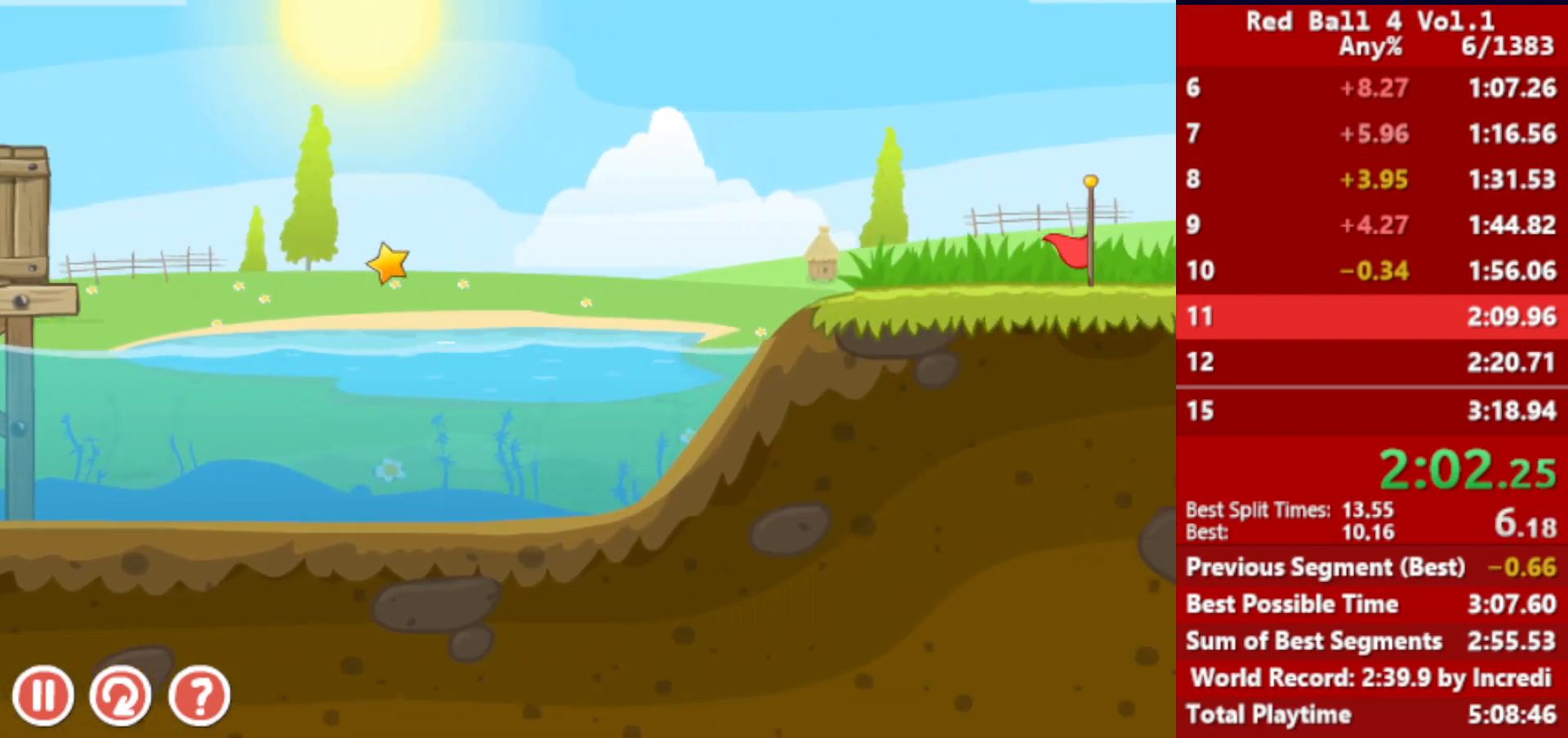
{"keys": ["right"], "events": []}
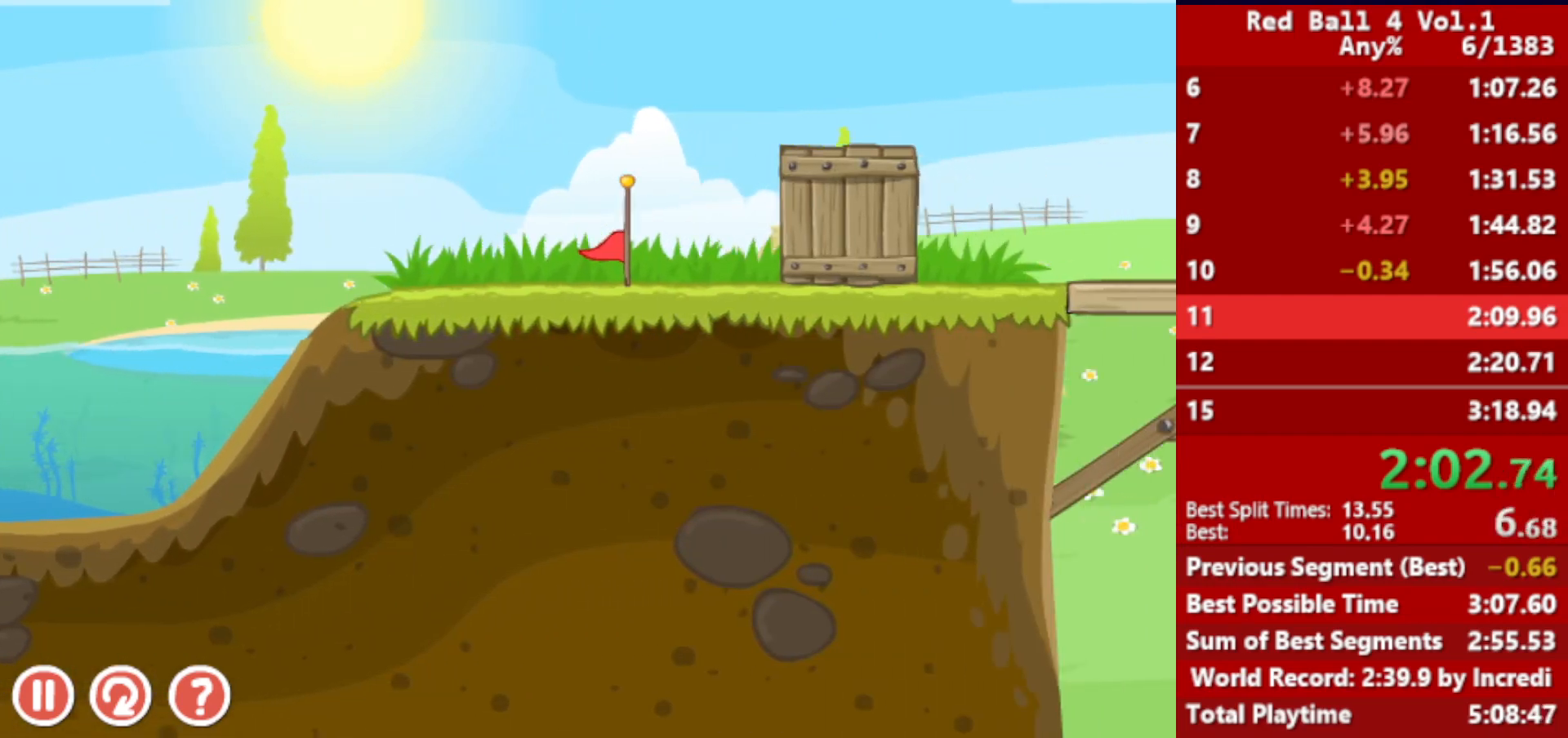
{"keys": ["right"], "events": []}
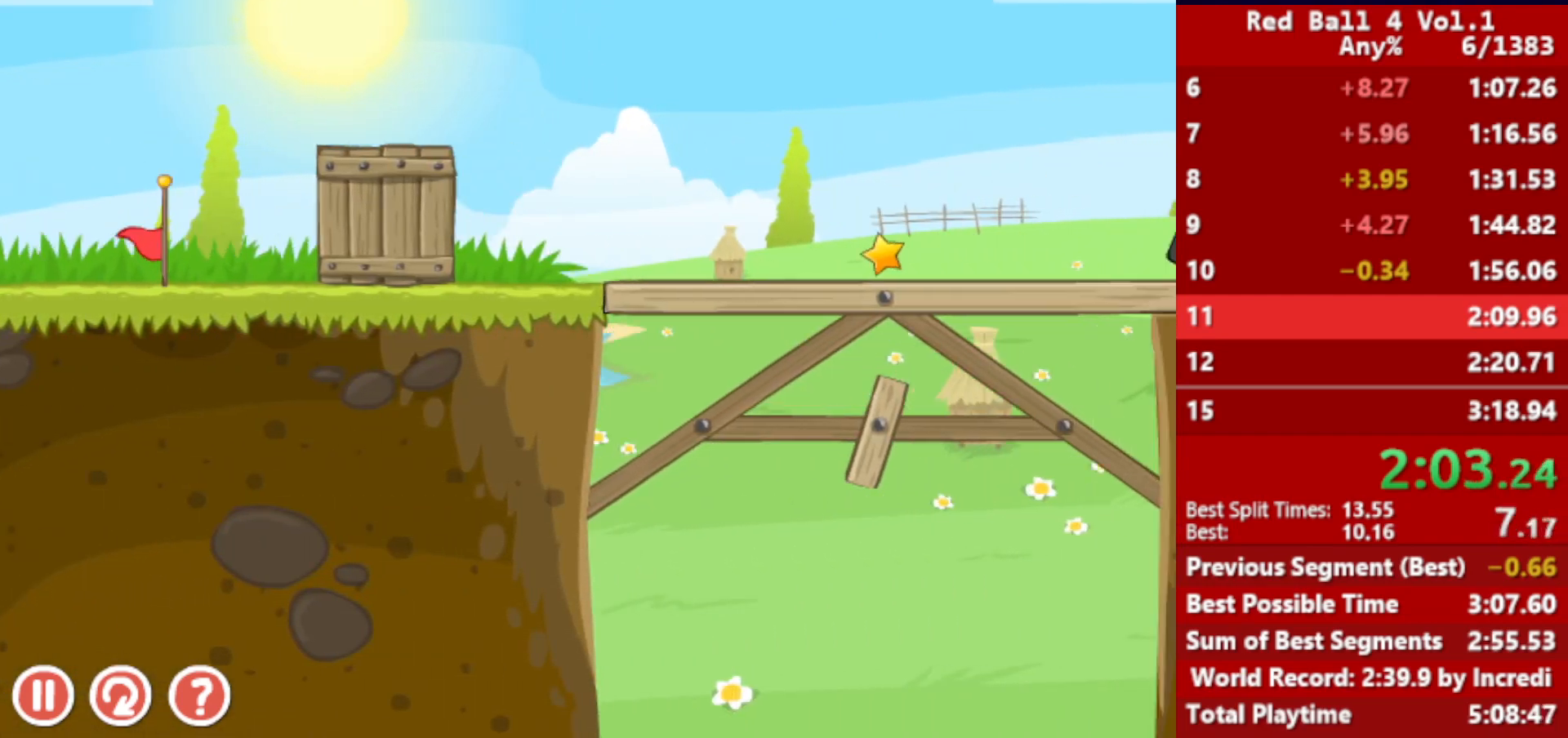
{"keys": ["right"], "events": []}